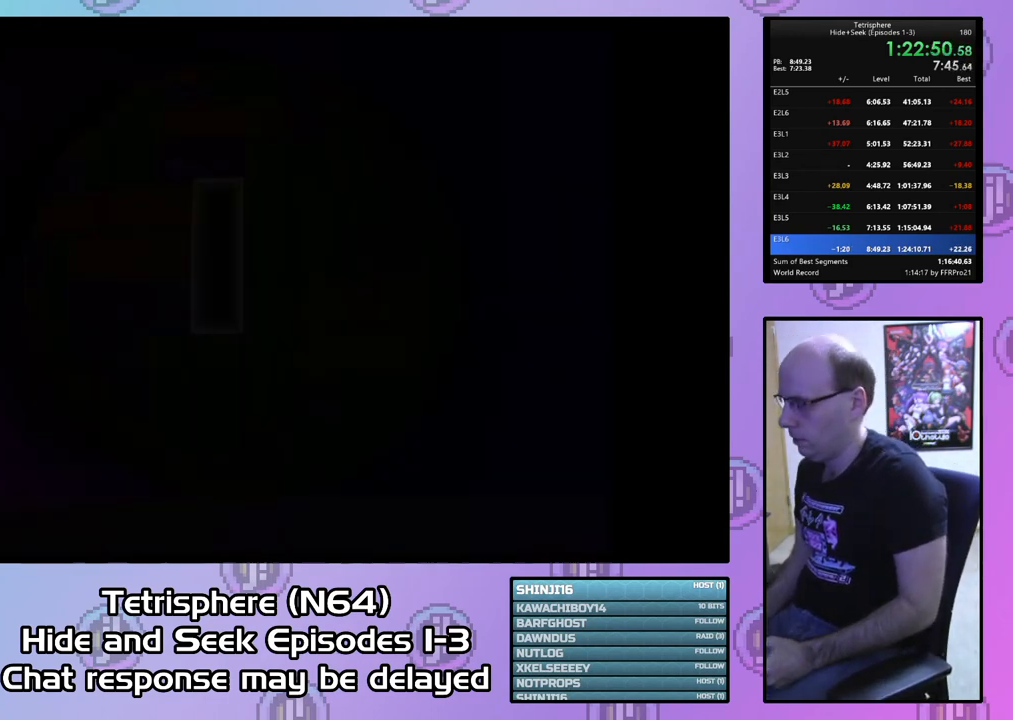
Gameplay with a controller (PlayStation layout); each line is a JSON object with the inputs held at the frame after it. "events" lists button and stick changes between this image and that frame as [ms after this image, input, new state], when the widget could be followed in between. Not read: left_stick.
{"buttons": [], "right_stick": "center", "events": [[100, "CIRCLE", "up"], [100, "CROSS", "up"], [167, "CIRCLE", "down"], [167, "CROSS", "down"], [267, "CIRCLE", "up"], [267, "CROSS", "up"], [333, "CIRCLE", "down"], [333, "CROSS", "down"], [433, "CIRCLE", "up"], [433, "CROSS", "up"]]}
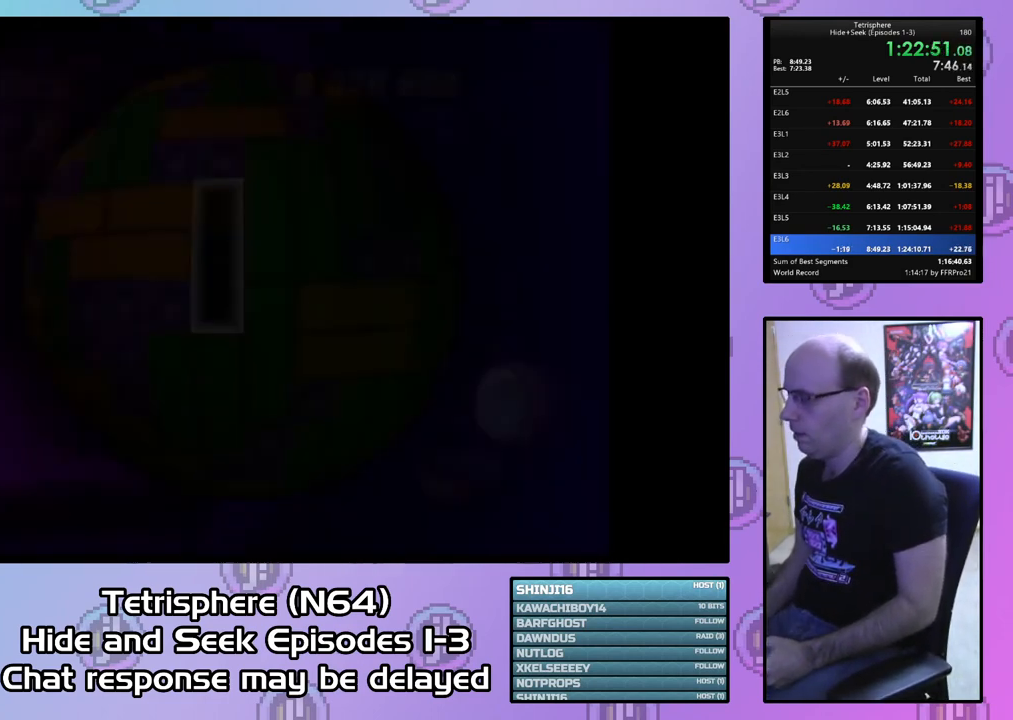
{"buttons": [], "right_stick": "center", "events": [[267, "DPAD_UP", "down"], [333, "DPAD_UP", "up"], [433, "DPAD_UP", "down"], [467, "DPAD_UP", "up"]]}
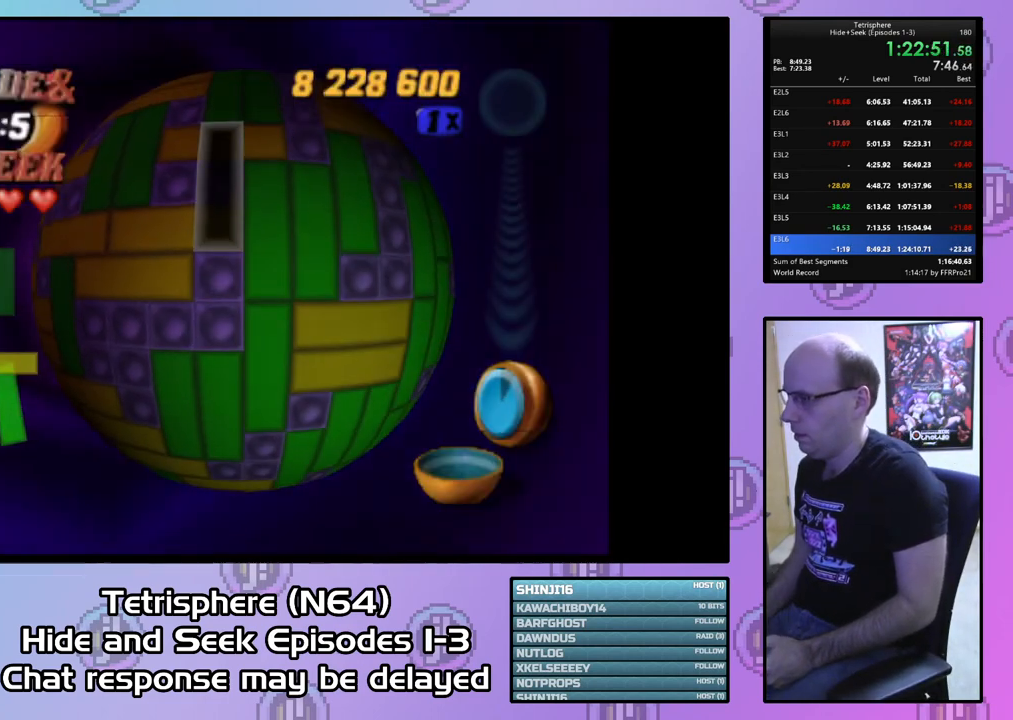
{"buttons": ["CIRCLE"], "right_stick": "center", "events": [[100, "DPAD_RIGHT", "down"], [200, "DPAD_RIGHT", "up"], [300, "DPAD_DOWN", "down"], [400, "DPAD_DOWN", "up"], [467, "CIRCLE", "down"]]}
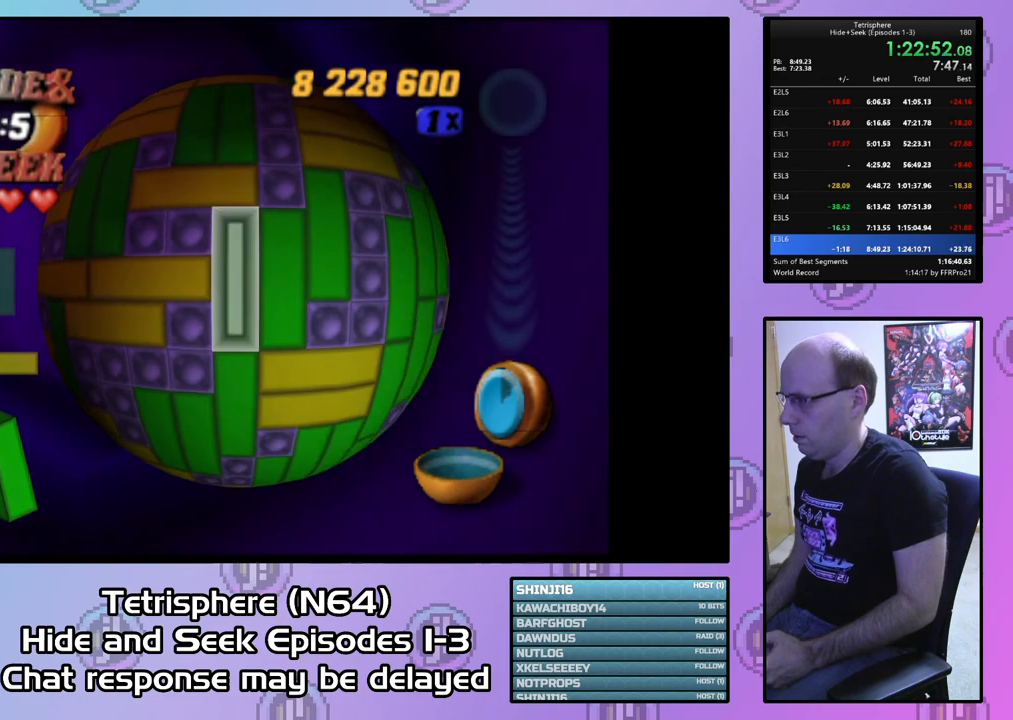
{"buttons": ["DPAD_LEFT"], "right_stick": "center", "events": [[67, "CIRCLE", "up"], [167, "DPAD_LEFT", "down"], [267, "DPAD_LEFT", "up"], [300, "DPAD_LEFT", "down"], [400, "DPAD_LEFT", "up"], [500, "DPAD_LEFT", "down"]]}
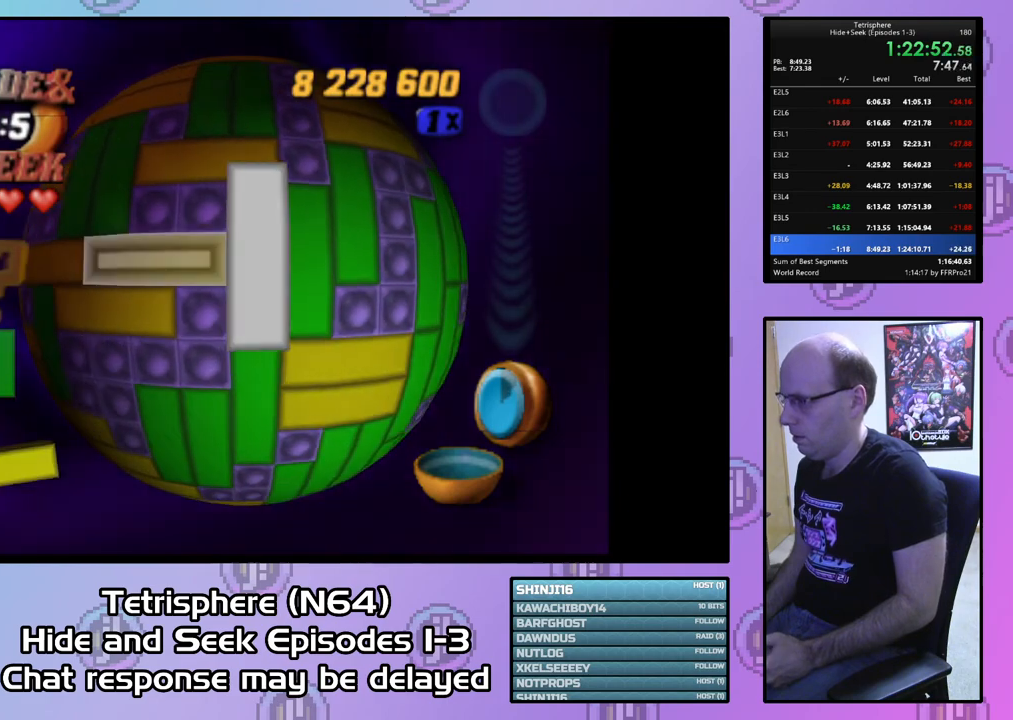
{"buttons": ["SQUARE"], "right_stick": "center", "events": [[67, "DPAD_LEFT", "up"], [133, "DPAD_DOWN", "down"], [200, "SQUARE", "down"], [233, "DPAD_DOWN", "up"], [367, "DPAD_RIGHT", "down"], [467, "DPAD_RIGHT", "up"]]}
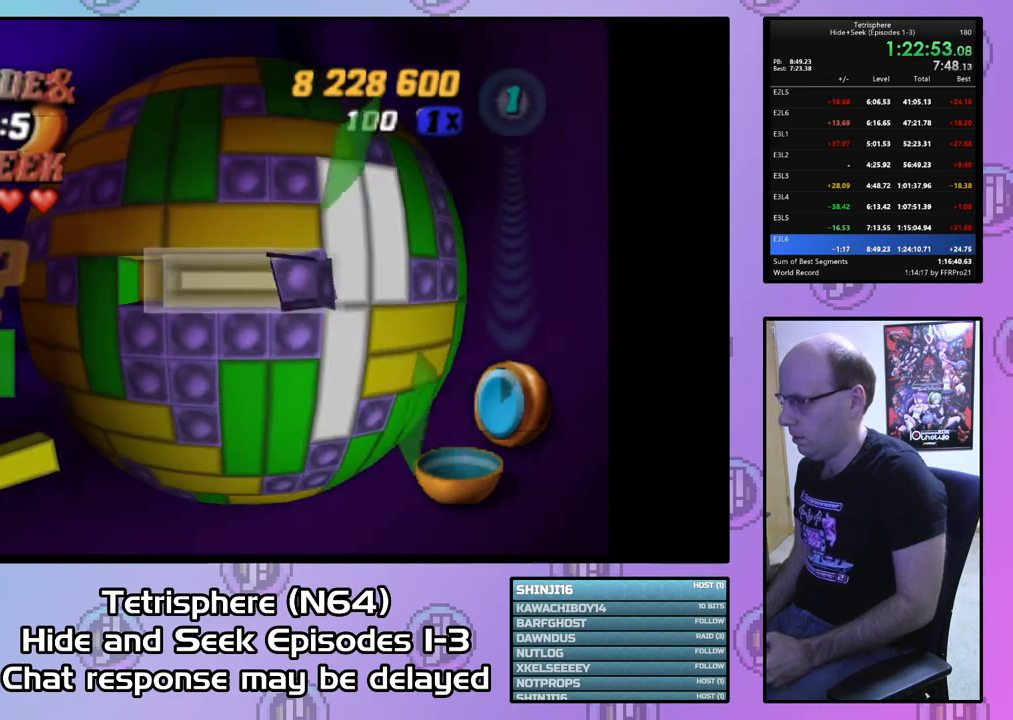
{"buttons": ["DPAD_UP"], "right_stick": "center", "events": [[233, "DPAD_RIGHT", "down"], [367, "DPAD_RIGHT", "up"], [500, "DPAD_UP", "down"], [500, "SQUARE", "up"]]}
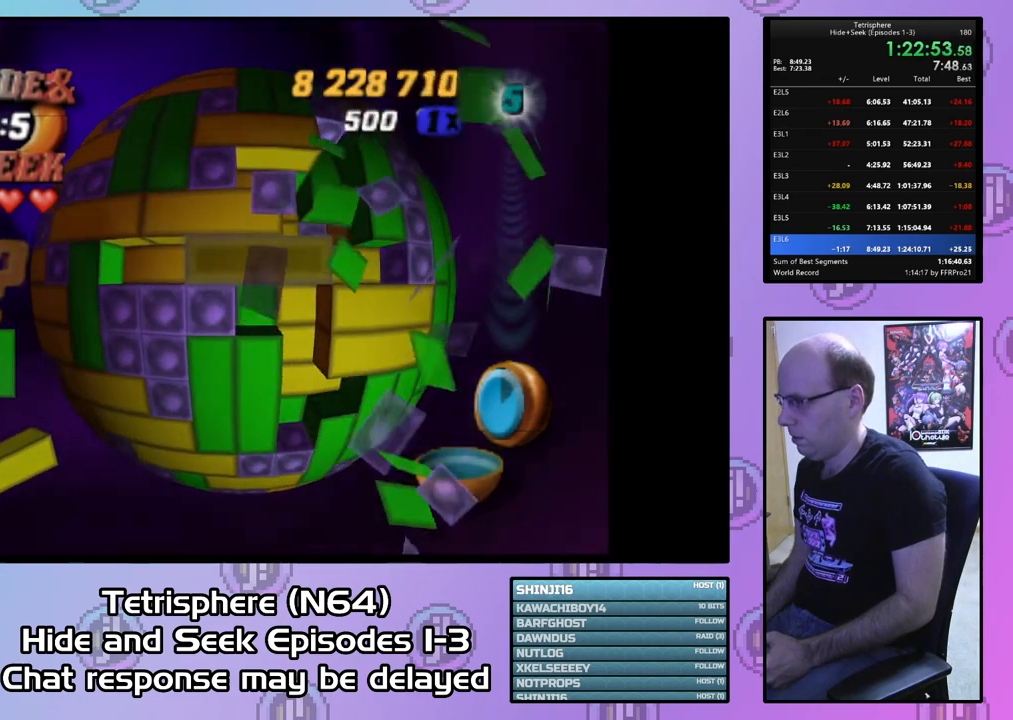
{"buttons": ["SQUARE", "DPAD_RIGHT"], "right_stick": "center", "events": [[100, "DPAD_UP", "up"], [200, "DPAD_LEFT", "down"], [300, "DPAD_LEFT", "up"], [367, "SQUARE", "down"], [500, "DPAD_RIGHT", "down"]]}
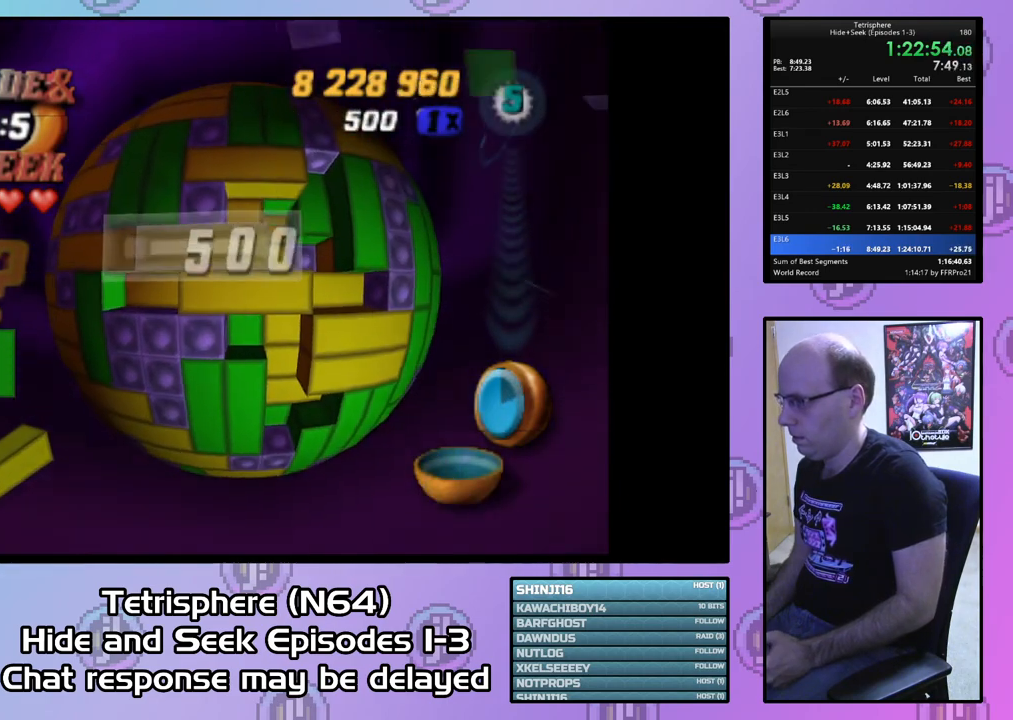
{"buttons": ["SQUARE", "DPAD_DOWN"], "right_stick": "center", "events": [[100, "DPAD_RIGHT", "up"], [200, "DPAD_UP", "down"], [267, "DPAD_UP", "up"], [467, "DPAD_DOWN", "down"]]}
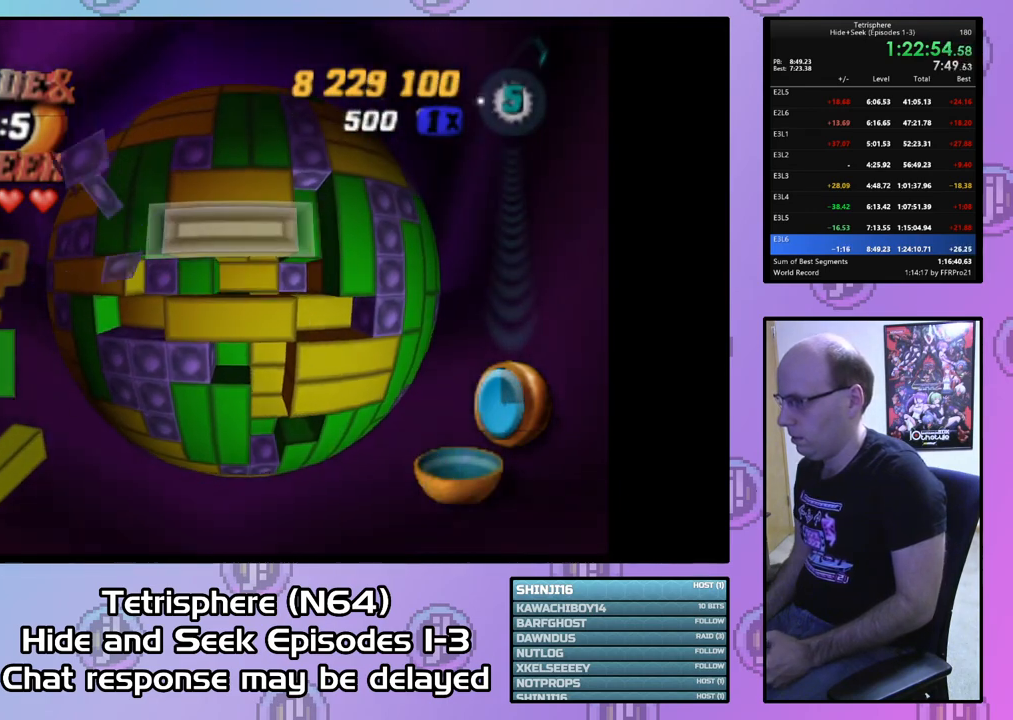
{"buttons": ["CIRCLE"], "right_stick": "center", "events": [[67, "DPAD_DOWN", "up"], [167, "SQUARE", "up"], [300, "DPAD_UP", "down"], [400, "DPAD_UP", "up"], [433, "CIRCLE", "down"]]}
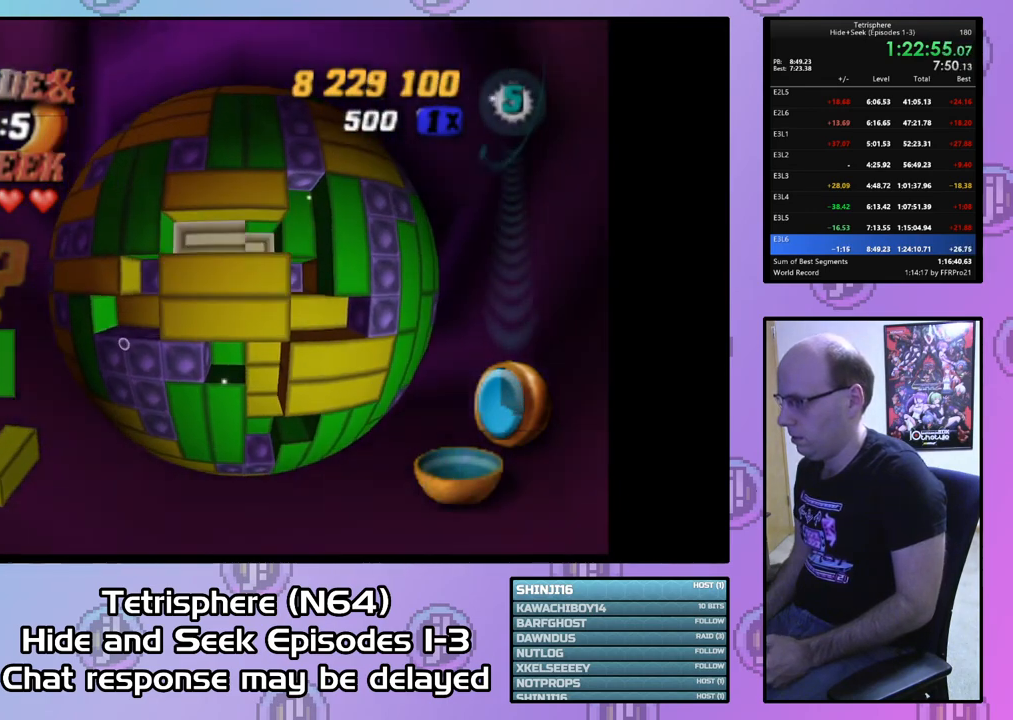
{"buttons": ["DPAD_UP"], "right_stick": "center", "events": [[33, "CIRCLE", "up"], [300, "DPAD_UP", "down"], [367, "DPAD_UP", "up"], [467, "DPAD_UP", "down"]]}
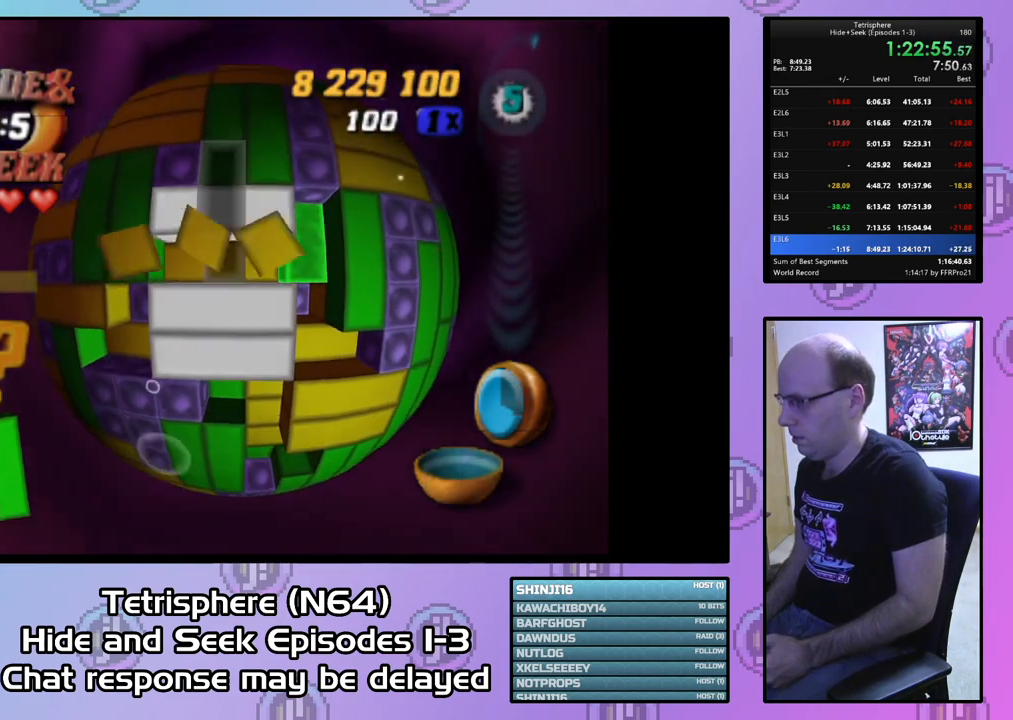
{"buttons": [], "right_stick": "center", "events": [[33, "DPAD_UP", "up"], [100, "DPAD_UP", "down"], [200, "DPAD_UP", "up"], [233, "CIRCLE", "down"], [367, "CIRCLE", "up"], [367, "DPAD_DOWN", "down"], [467, "DPAD_DOWN", "up"]]}
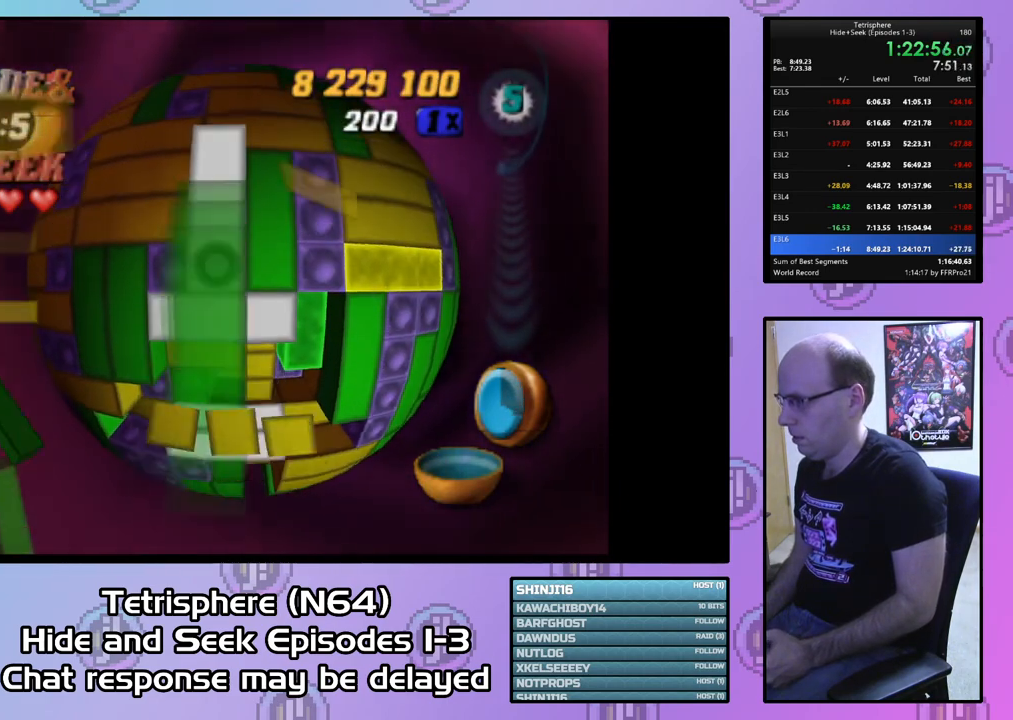
{"buttons": ["DPAD_LEFT"], "right_stick": "center", "events": [[33, "DPAD_DOWN", "down"], [133, "DPAD_DOWN", "up"], [333, "DPAD_LEFT", "down"], [433, "DPAD_LEFT", "up"], [500, "DPAD_LEFT", "down"]]}
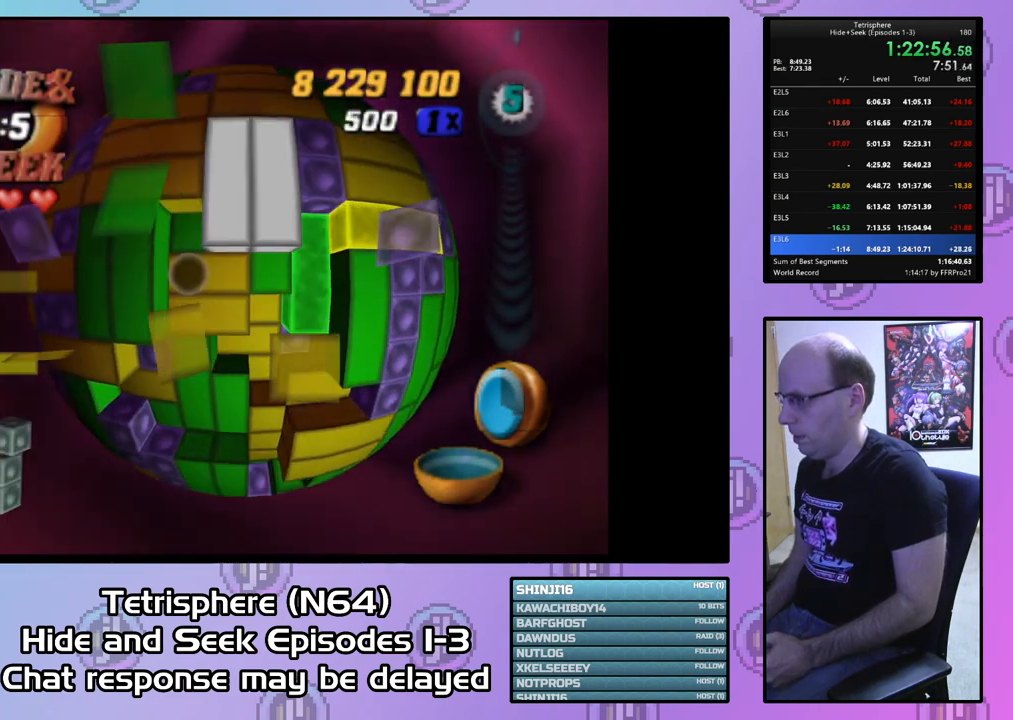
{"buttons": ["DPAD_RIGHT"], "right_stick": "center", "events": [[100, "DPAD_LEFT", "up"], [133, "CIRCLE", "down"], [267, "CIRCLE", "up"], [300, "DPAD_RIGHT", "down"], [400, "DPAD_RIGHT", "up"], [467, "DPAD_RIGHT", "down"]]}
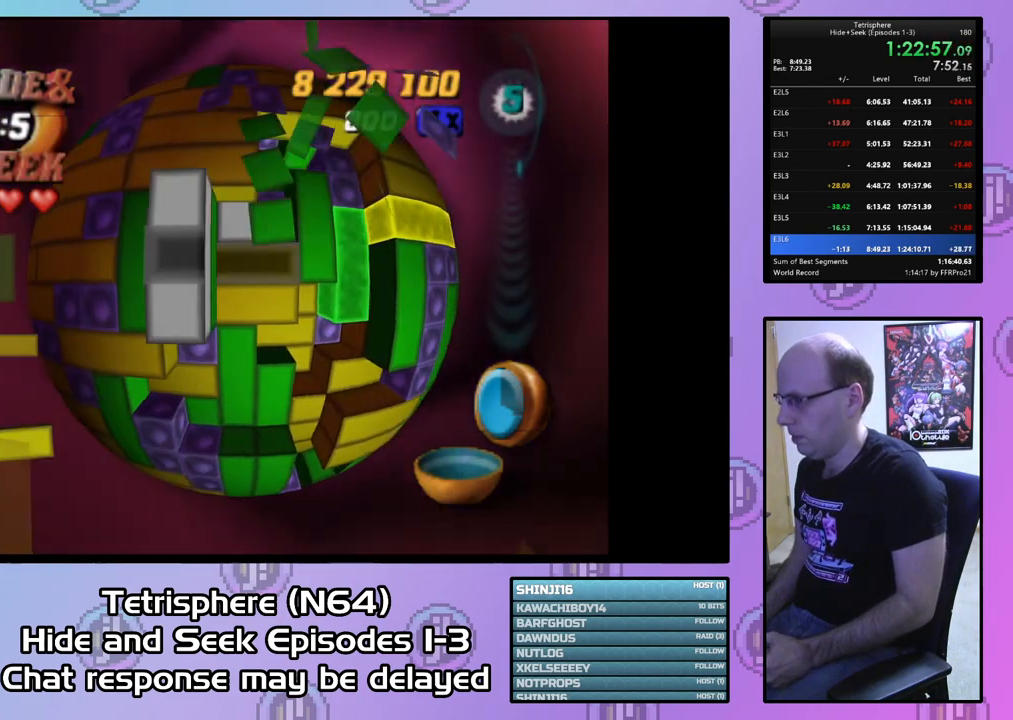
{"buttons": [], "right_stick": "center", "events": [[33, "DPAD_RIGHT", "up"], [267, "DPAD_LEFT", "down"], [300, "DPAD_DOWN", "down"], [300, "DPAD_LEFT", "up"], [333, "DPAD_DOWN", "up"]]}
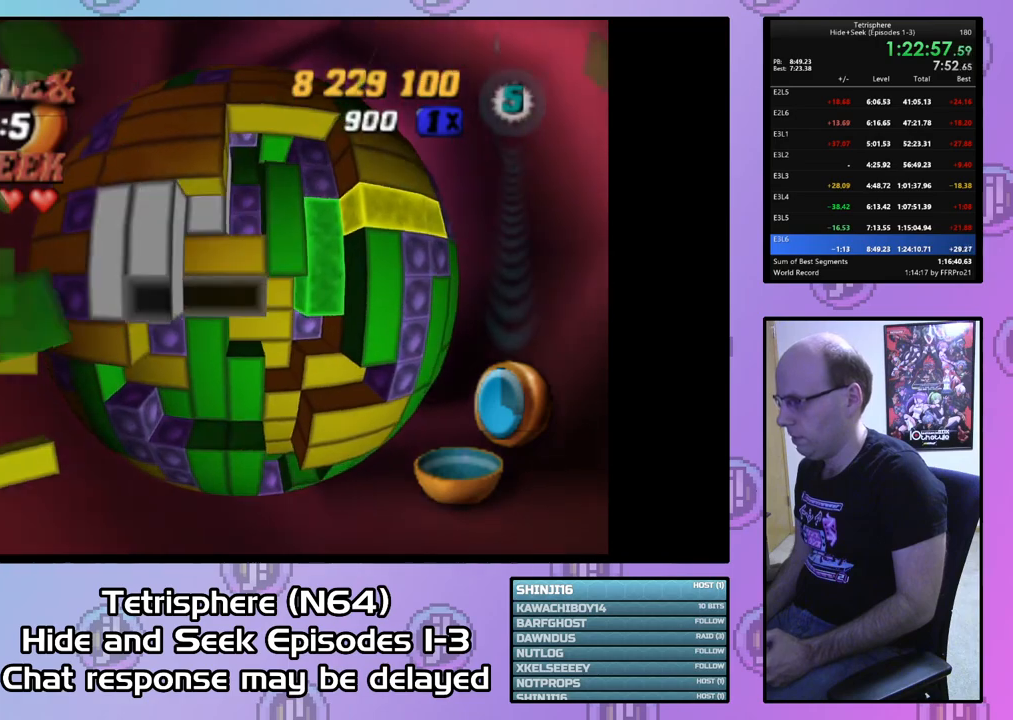
{"buttons": [], "right_stick": "center", "events": [[67, "DPAD_LEFT", "down"], [200, "DPAD_LEFT", "up"]]}
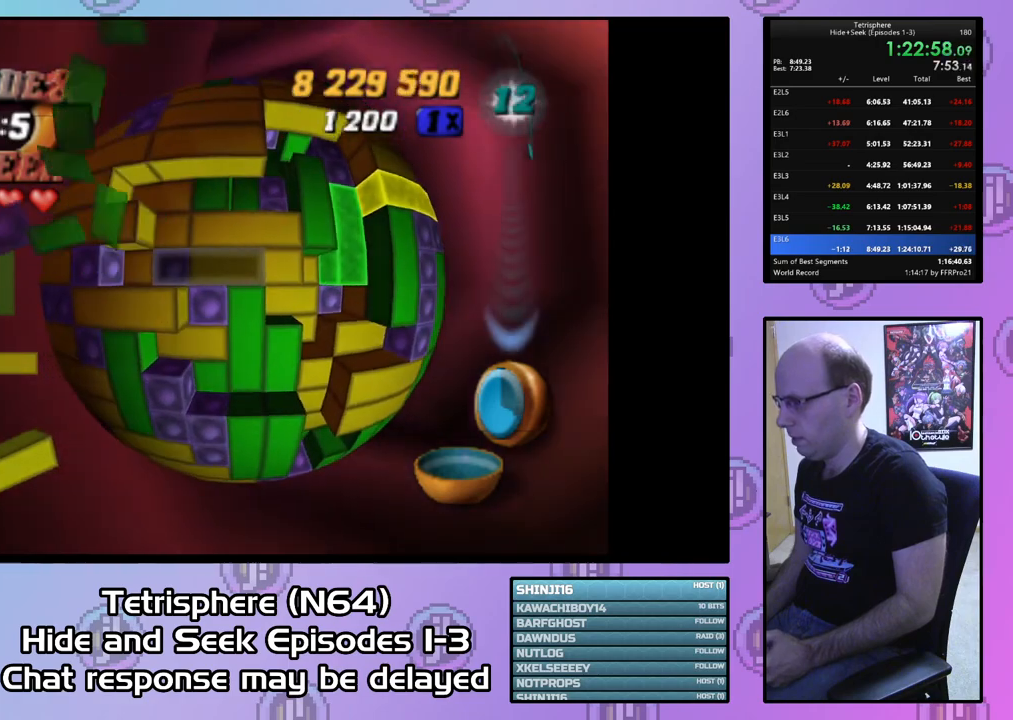
{"buttons": [], "right_stick": "center", "events": [[67, "DPAD_RIGHT", "down"], [167, "DPAD_RIGHT", "up"], [233, "DPAD_UP", "down"], [367, "DPAD_UP", "up"], [433, "CIRCLE", "down"], [500, "CIRCLE", "up"]]}
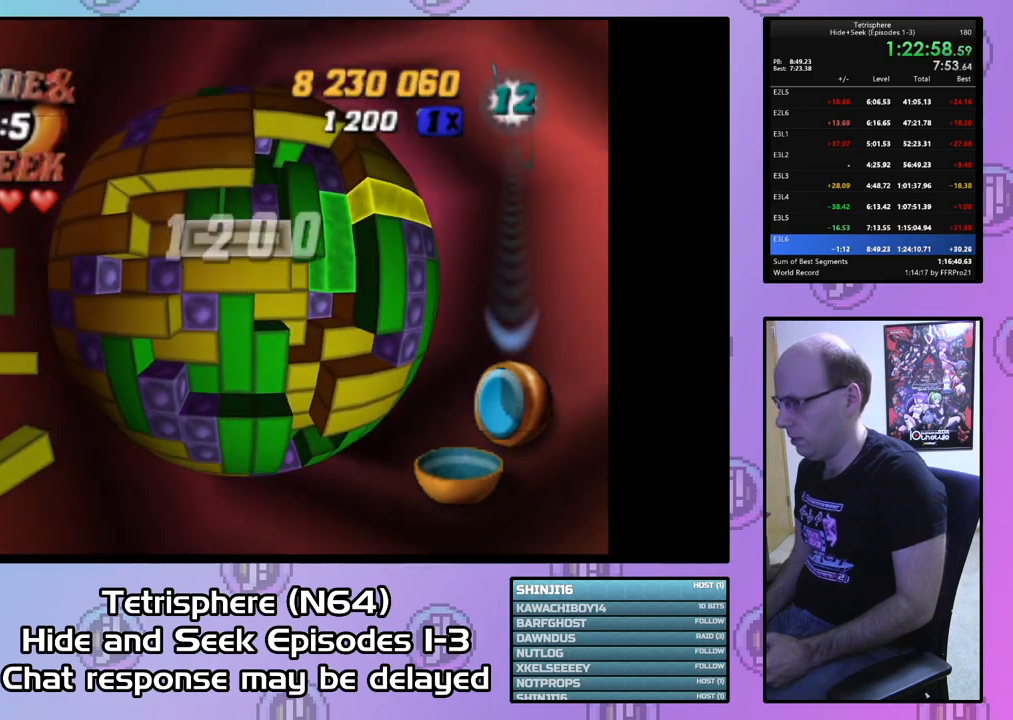
{"buttons": [], "right_stick": "center", "events": [[33, "DPAD_RIGHT", "down"], [100, "DPAD_RIGHT", "up"], [200, "DPAD_RIGHT", "down"], [267, "DPAD_RIGHT", "up"], [400, "DPAD_UP", "down"], [500, "DPAD_UP", "up"]]}
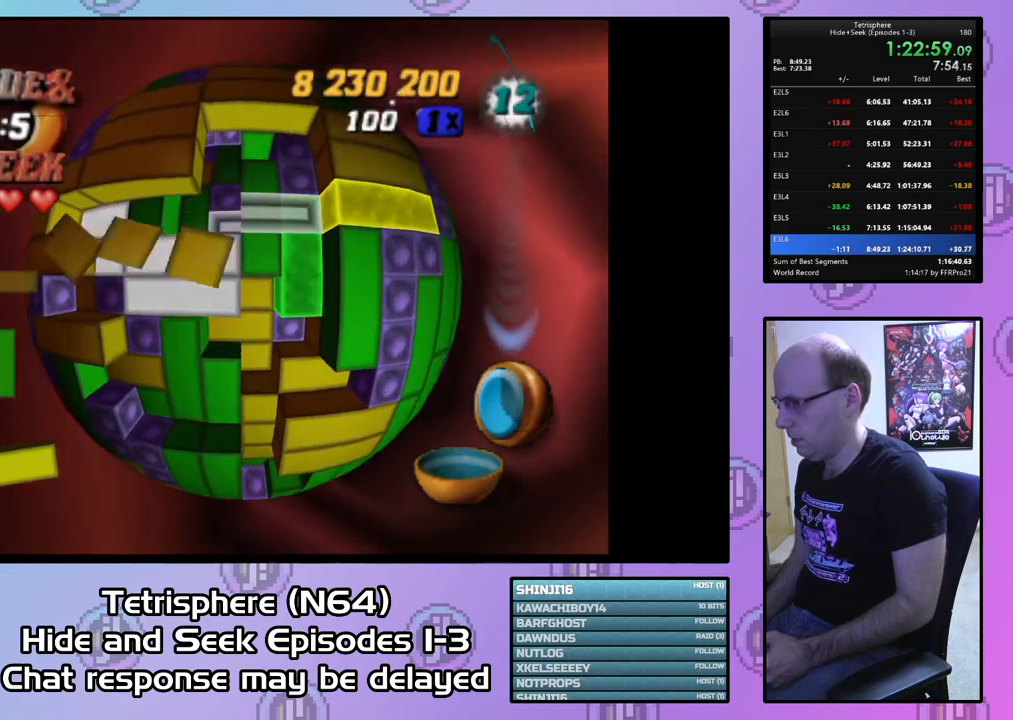
{"buttons": [], "right_stick": "center", "events": [[133, "DPAD_RIGHT", "down"], [233, "DPAD_RIGHT", "up"], [300, "DPAD_RIGHT", "down"], [400, "DPAD_RIGHT", "up"]]}
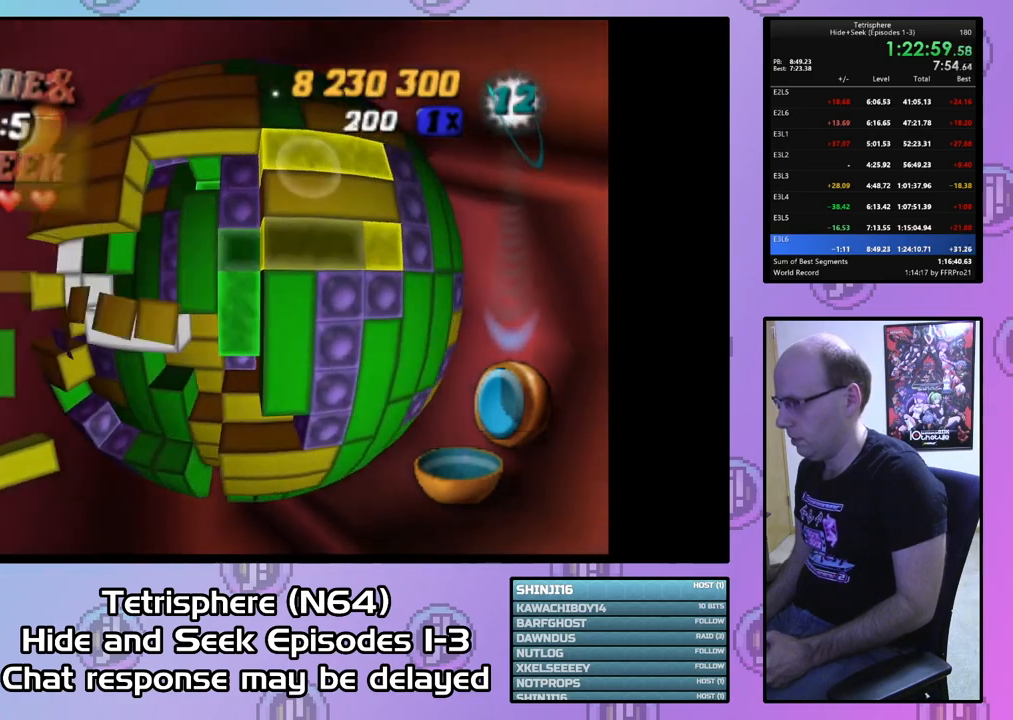
{"buttons": ["DPAD_LEFT"], "right_stick": "center", "events": [[100, "DPAD_UP", "down"], [200, "DPAD_UP", "up"], [300, "DPAD_RIGHT", "down"], [367, "DPAD_RIGHT", "up"], [400, "CIRCLE", "down"], [500, "CIRCLE", "up"], [500, "DPAD_LEFT", "down"]]}
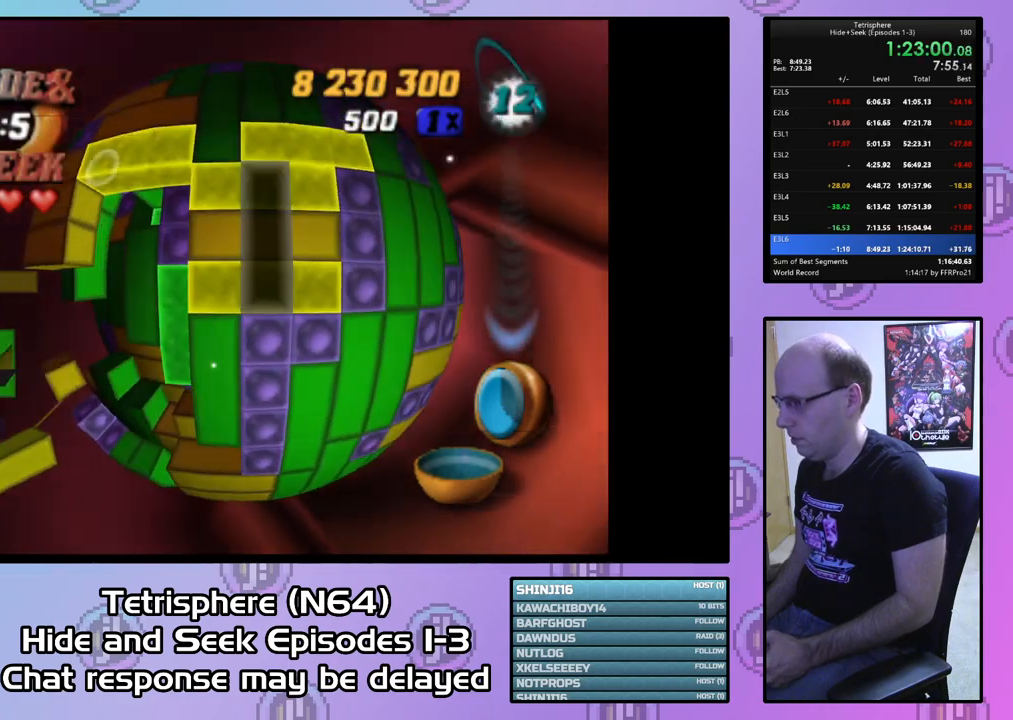
{"buttons": ["DPAD_DOWN"], "right_stick": "center", "events": [[100, "DPAD_LEFT", "up"], [167, "DPAD_LEFT", "down"], [267, "DPAD_LEFT", "up"], [300, "DPAD_LEFT", "down"], [433, "DPAD_LEFT", "up"], [467, "DPAD_DOWN", "down"]]}
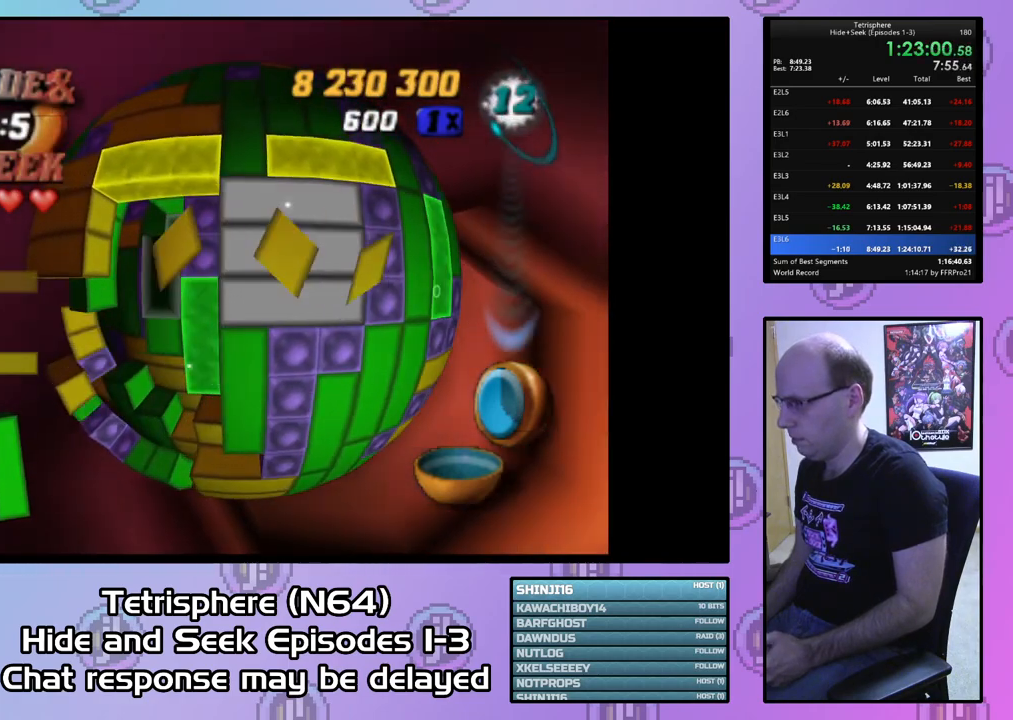
{"buttons": ["DPAD_RIGHT"], "right_stick": "center", "events": [[33, "SQUARE", "down"], [67, "DPAD_DOWN", "up"], [167, "DPAD_DOWN", "down"], [267, "DPAD_DOWN", "up"], [333, "DPAD_DOWN", "down"], [400, "DPAD_DOWN", "up"], [467, "SQUARE", "up"], [500, "DPAD_RIGHT", "down"]]}
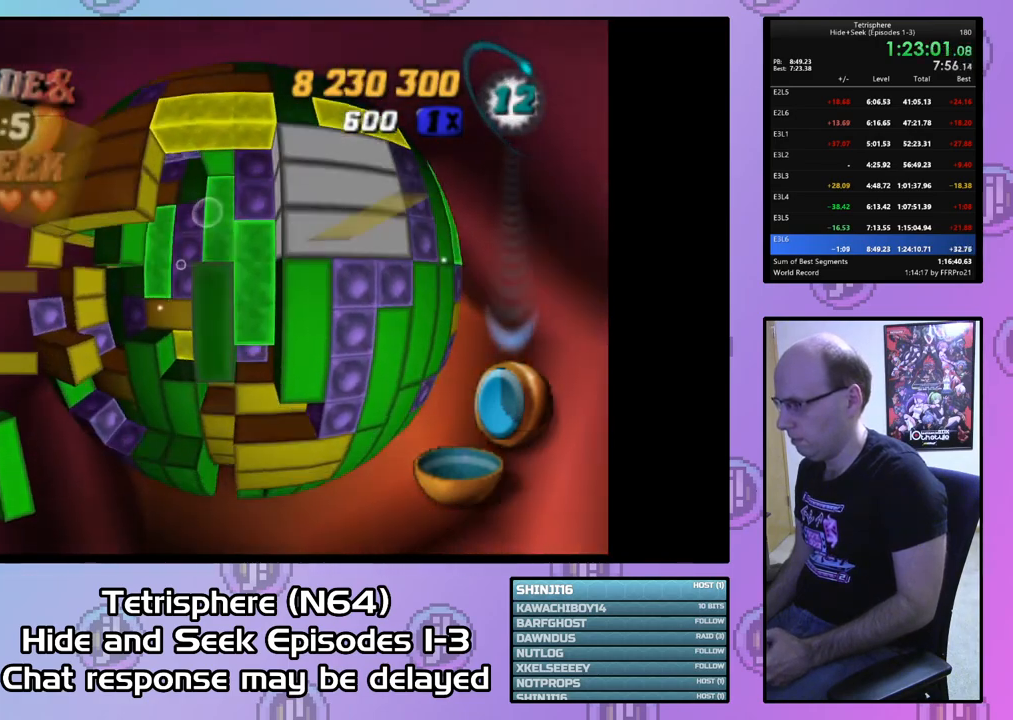
{"buttons": ["SQUARE", "DPAD_DOWN"], "right_stick": "center", "events": [[100, "DPAD_RIGHT", "up"], [200, "DPAD_UP", "down"], [300, "DPAD_UP", "up"], [367, "SQUARE", "down"], [433, "DPAD_DOWN", "down"]]}
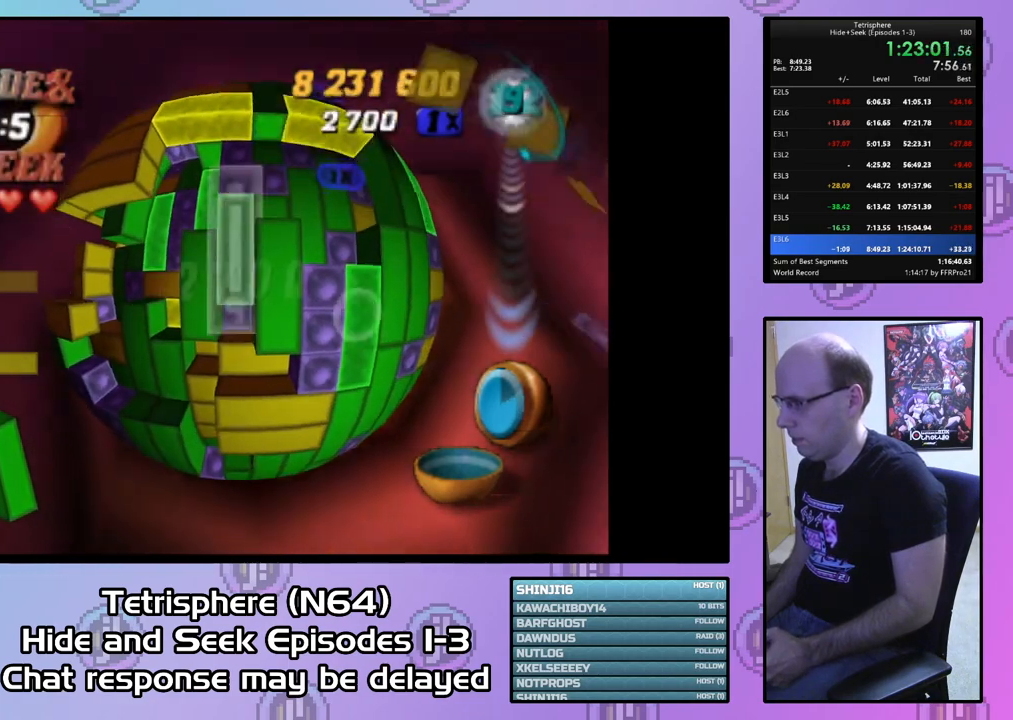
{"buttons": [], "right_stick": "center", "events": [[33, "DPAD_DOWN", "up"], [100, "SQUARE", "up"], [200, "CIRCLE", "down"], [200, "DPAD_LEFT", "down"], [300, "CIRCLE", "up"], [300, "DPAD_LEFT", "up"], [367, "DPAD_LEFT", "down"], [467, "DPAD_LEFT", "up"]]}
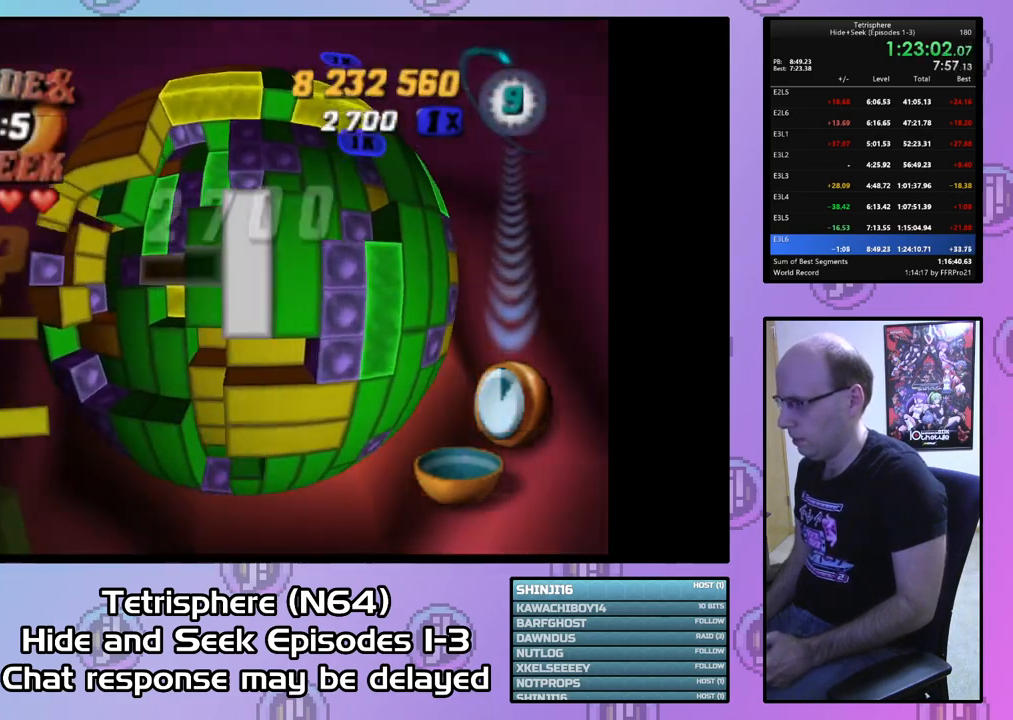
{"buttons": [], "right_stick": "center", "events": [[33, "DPAD_LEFT", "down"], [100, "DPAD_LEFT", "up"], [200, "DPAD_LEFT", "down"], [300, "DPAD_LEFT", "up"], [367, "DPAD_UP", "down"], [433, "DPAD_UP", "up"]]}
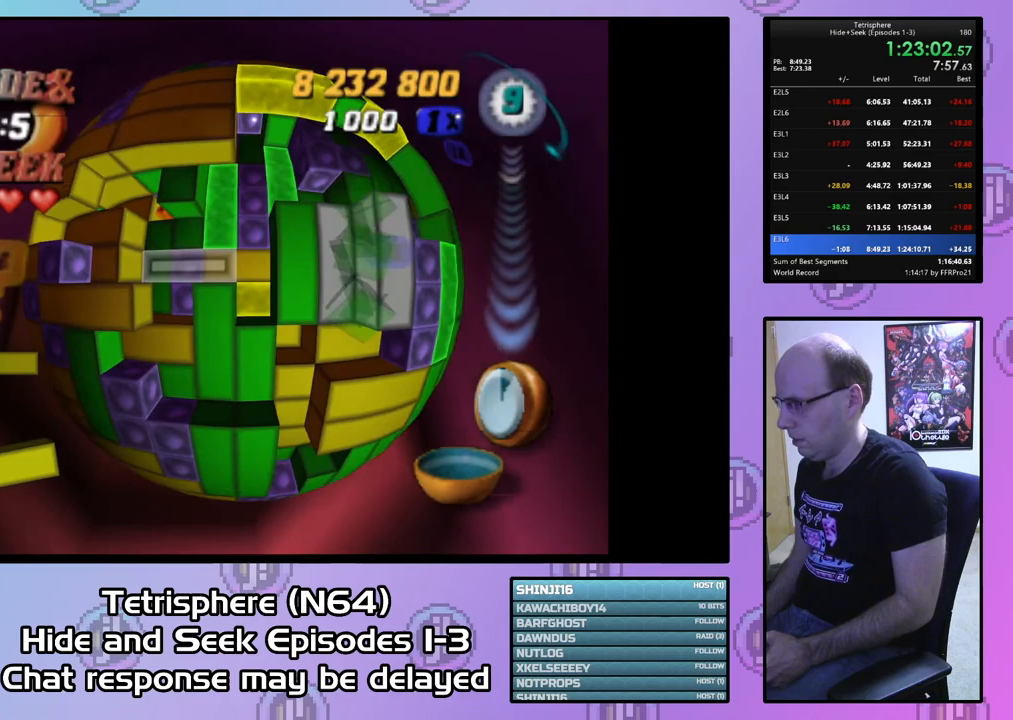
{"buttons": ["CIRCLE"], "right_stick": "center", "events": [[33, "DPAD_UP", "down"], [100, "DPAD_UP", "up"], [200, "DPAD_UP", "down"], [267, "DPAD_UP", "up"], [467, "CIRCLE", "down"]]}
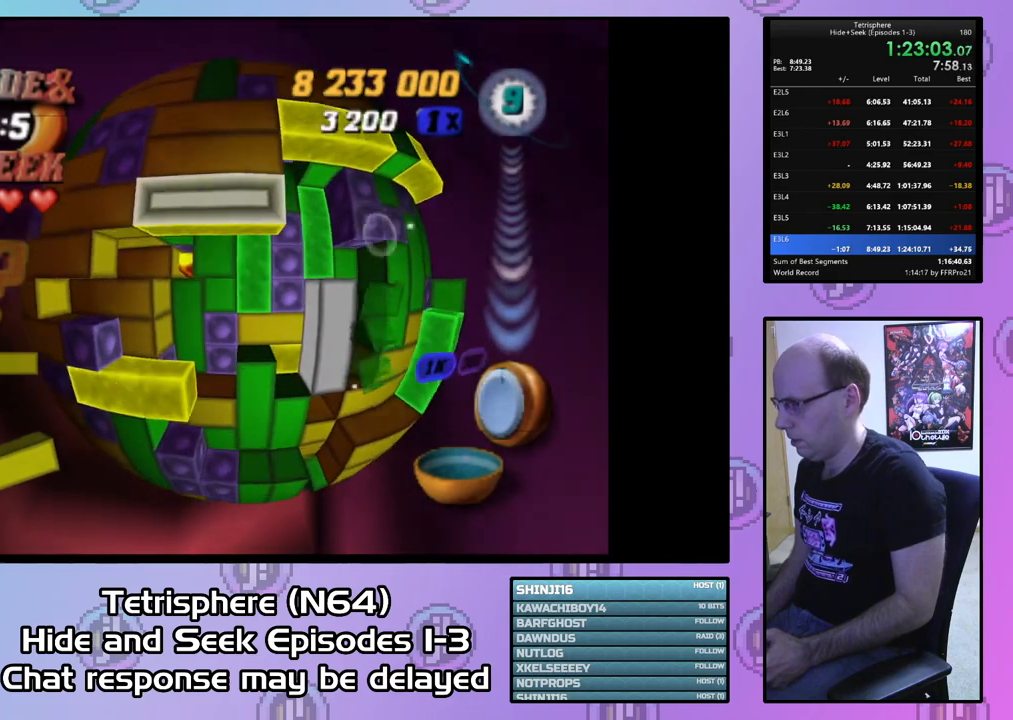
{"buttons": [], "right_stick": "center", "events": [[67, "CIRCLE", "up"], [100, "DPAD_DOWN", "down"], [133, "DPAD_DOWN", "up"], [233, "DPAD_DOWN", "down"], [333, "DPAD_DOWN", "up"], [400, "DPAD_DOWN", "down"], [500, "DPAD_DOWN", "up"]]}
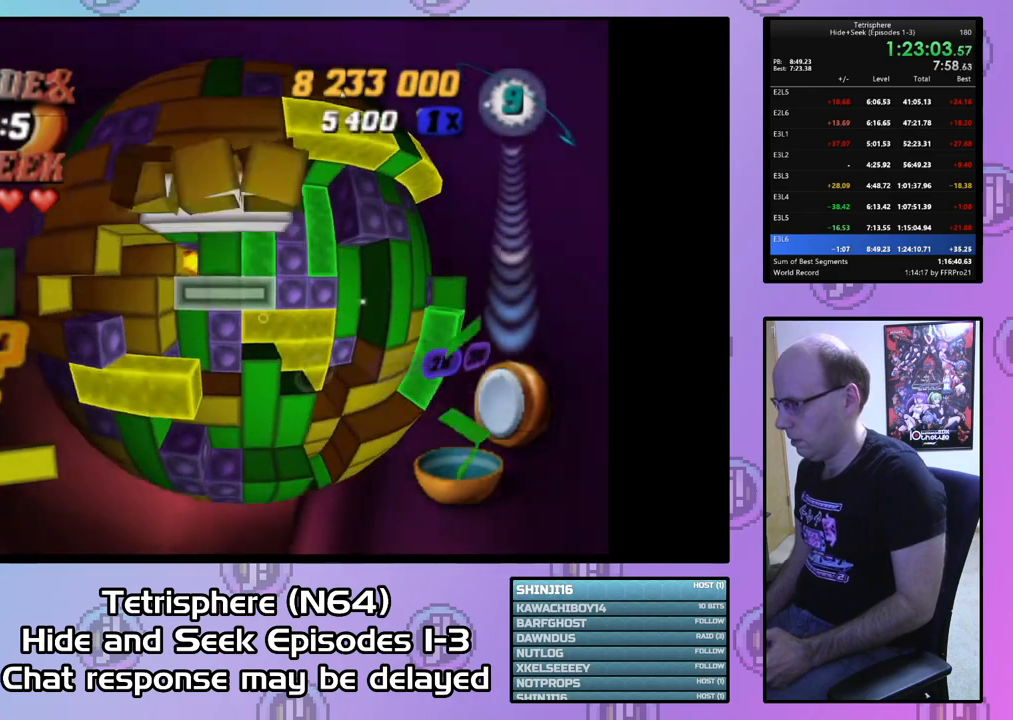
{"buttons": ["CIRCLE"], "right_stick": "center", "events": [[133, "DPAD_RIGHT", "down"], [200, "DPAD_RIGHT", "up"], [300, "DPAD_RIGHT", "down"], [333, "DPAD_RIGHT", "up"], [467, "CIRCLE", "down"]]}
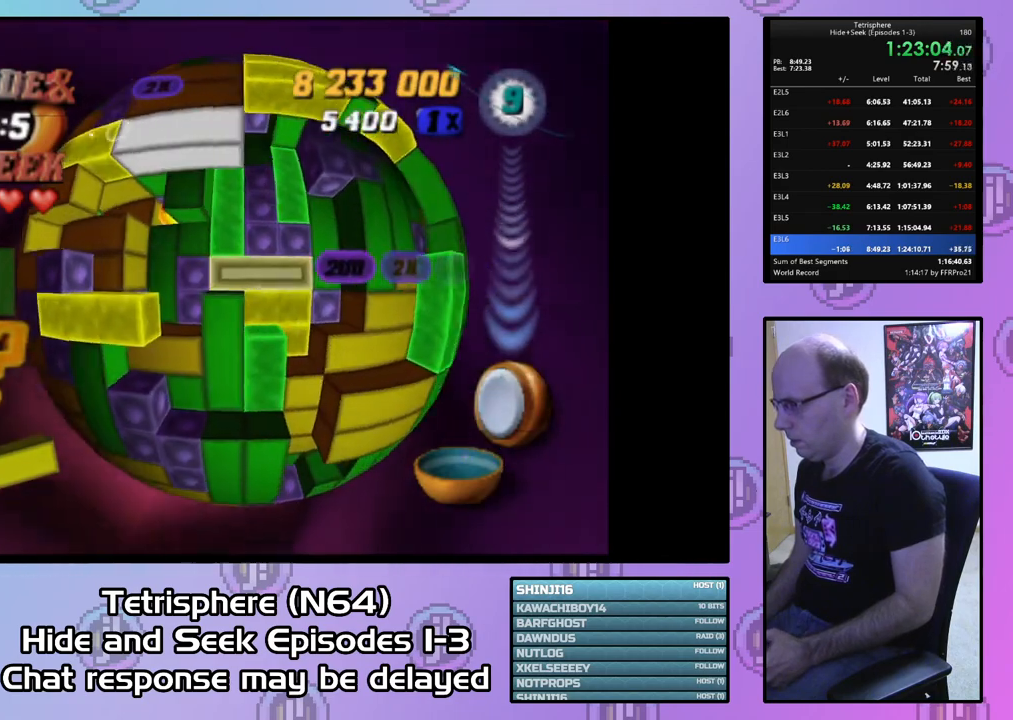
{"buttons": [], "right_stick": "center", "events": [[67, "CIRCLE", "up"], [267, "DPAD_UP", "down"], [333, "DPAD_UP", "up"], [433, "DPAD_UP", "down"], [500, "DPAD_UP", "up"]]}
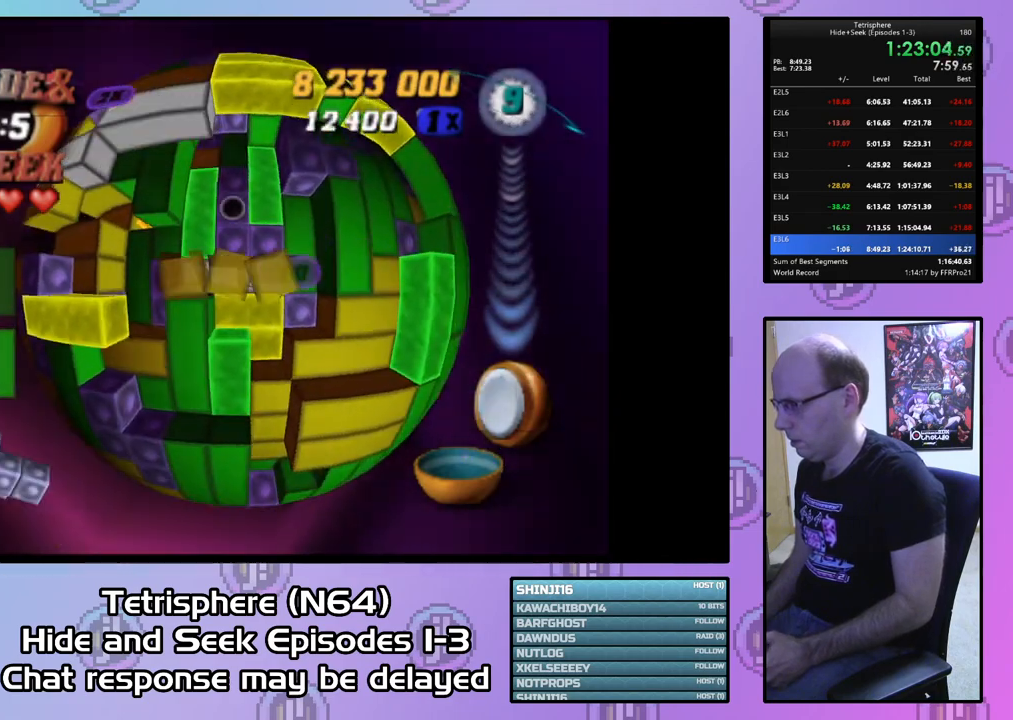
{"buttons": ["SQUARE", "DPAD_DOWN"], "right_stick": "center", "events": [[67, "DPAD_UP", "down"], [167, "DPAD_UP", "up"], [267, "DPAD_RIGHT", "down"], [367, "DPAD_RIGHT", "up"], [367, "SQUARE", "down"], [500, "DPAD_DOWN", "down"]]}
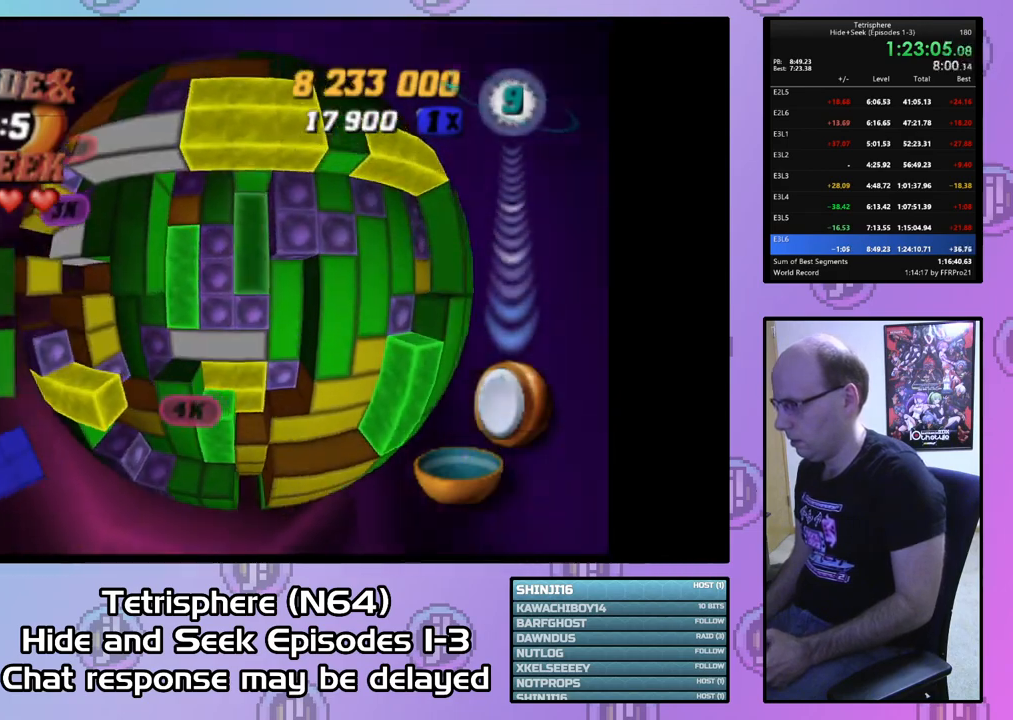
{"buttons": [], "right_stick": "center", "events": [[67, "DPAD_DOWN", "up"], [233, "DPAD_LEFT", "down"], [333, "DPAD_LEFT", "up"], [433, "SQUARE", "up"]]}